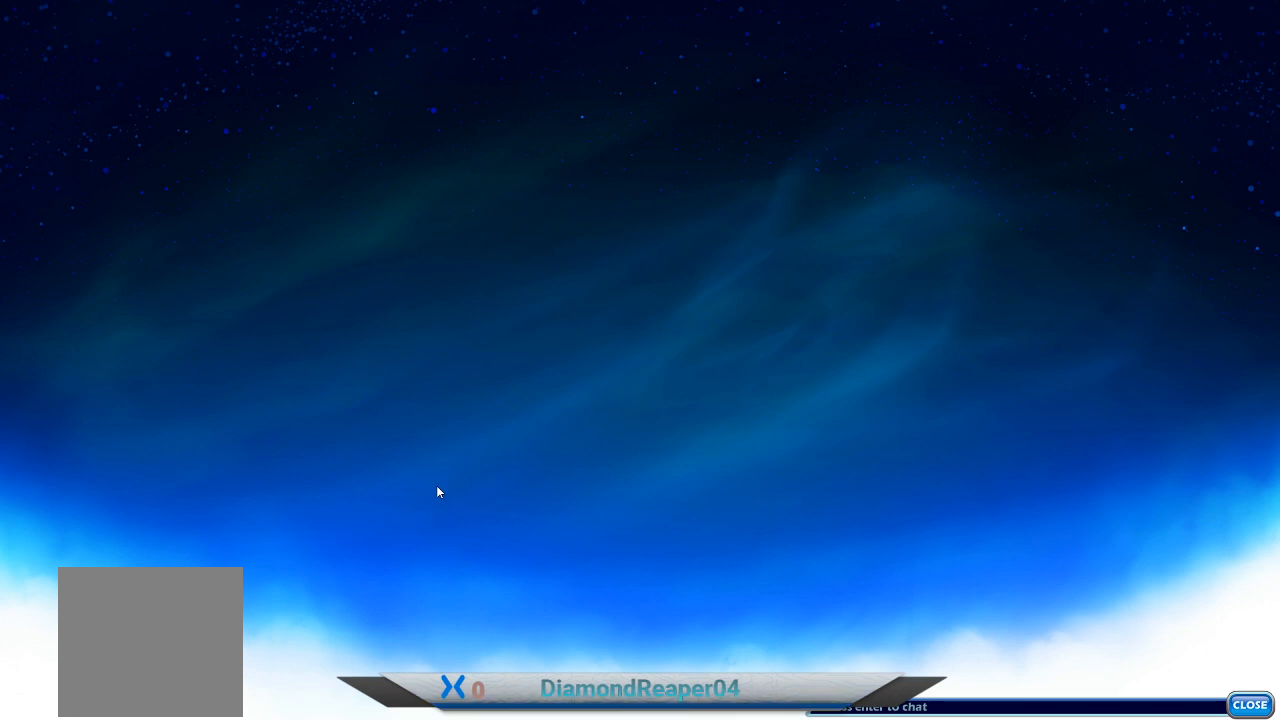
Gameplay with a controller (Xbox layout); each line is a JSON object with the inputs held at the frame after it. "events" lists button and stick changes between this image and that frame as [ms after this image, input, new state], when the widget could be followed in between.
{"buttons": [], "left_stick": "center", "right_stick": "up", "events": [[400, "right_stick", "up"]]}
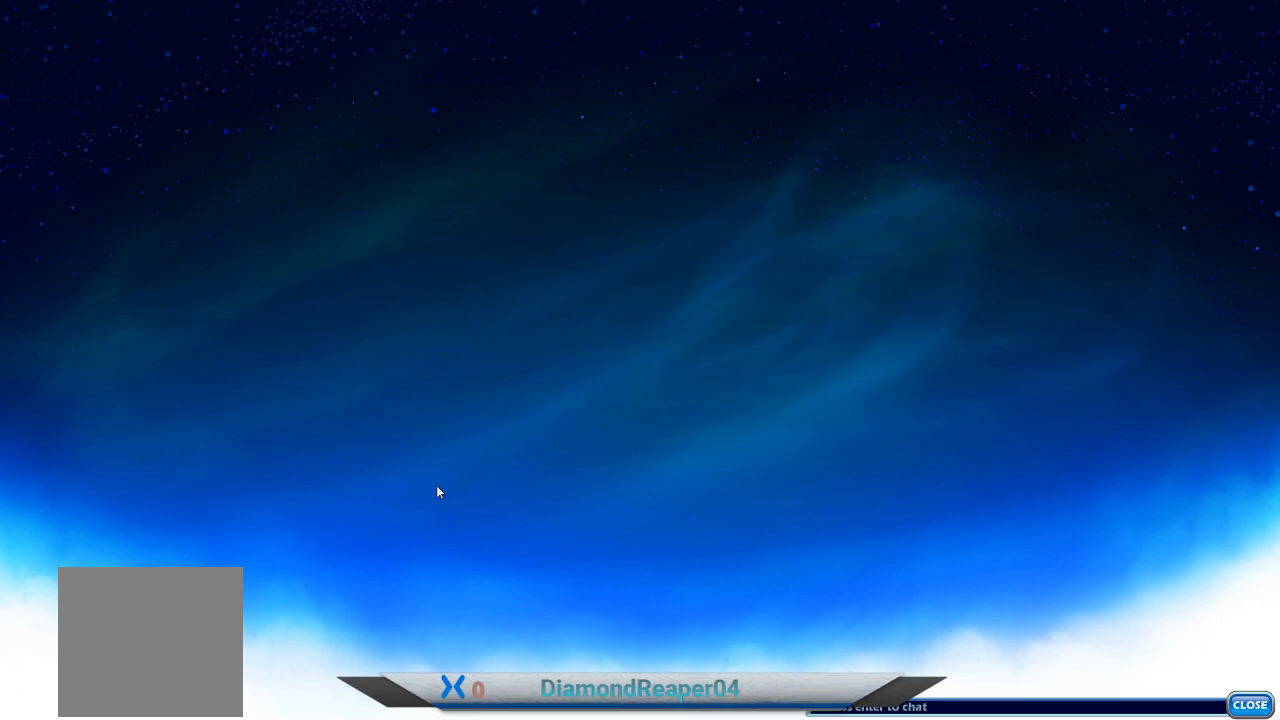
{"buttons": [], "left_stick": "center", "right_stick": "center", "events": [[67, "right_stick", "center"], [200, "A", "down"], [333, "A", "up"]]}
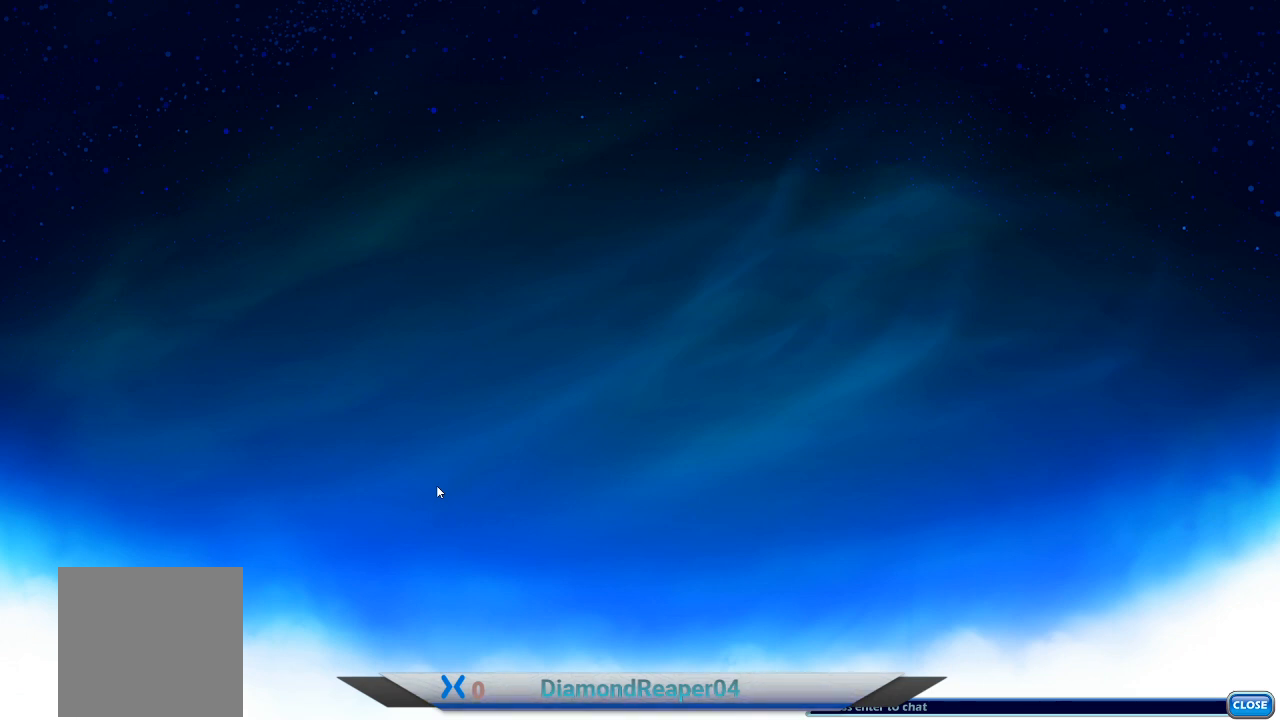
{"buttons": [], "left_stick": "center", "right_stick": "right", "events": [[333, "right_stick", "right"]]}
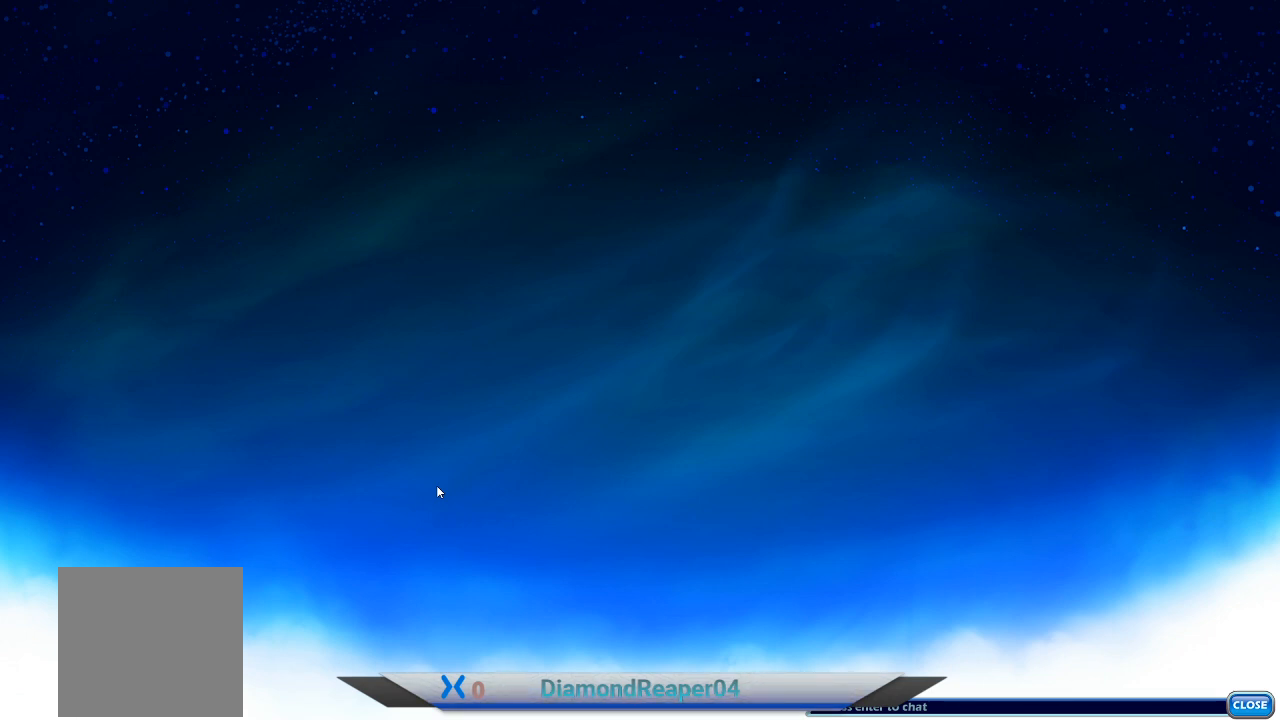
{"buttons": [], "left_stick": "center", "right_stick": "center", "events": [[433, "right_stick", "center"]]}
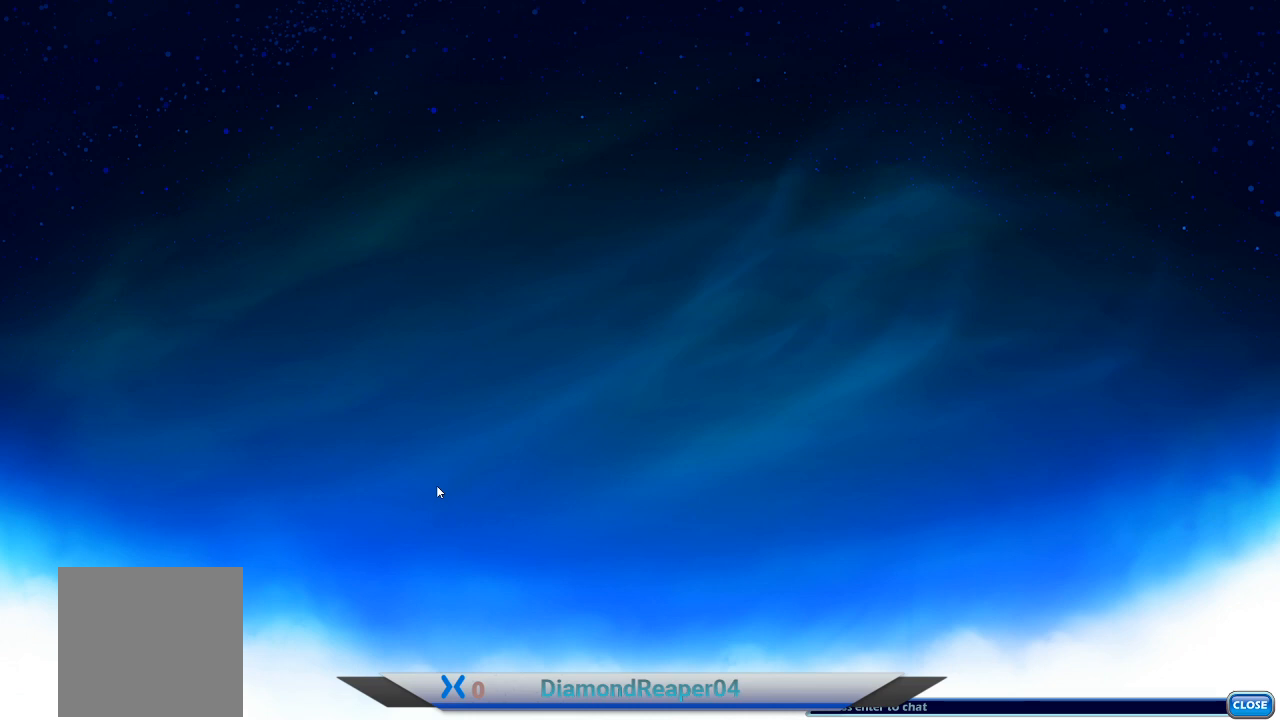
{"buttons": [], "left_stick": "center", "right_stick": "center", "events": []}
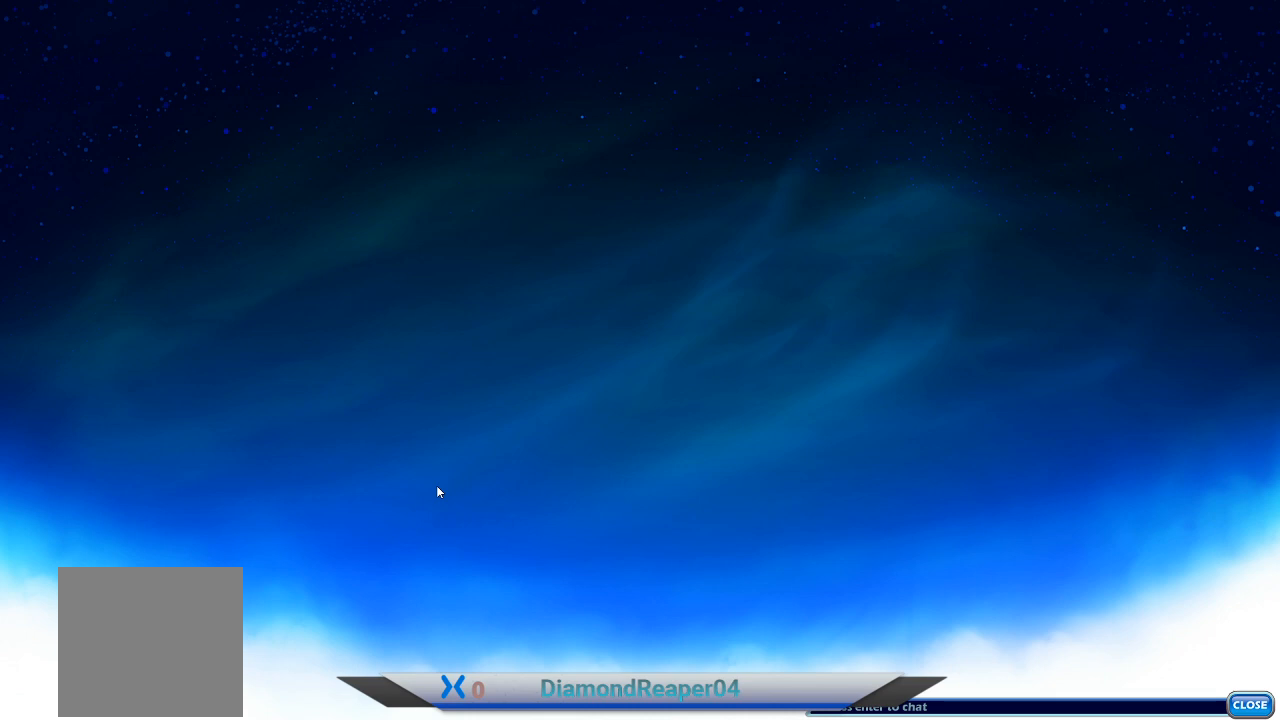
{"buttons": [], "left_stick": "center", "right_stick": "center", "events": []}
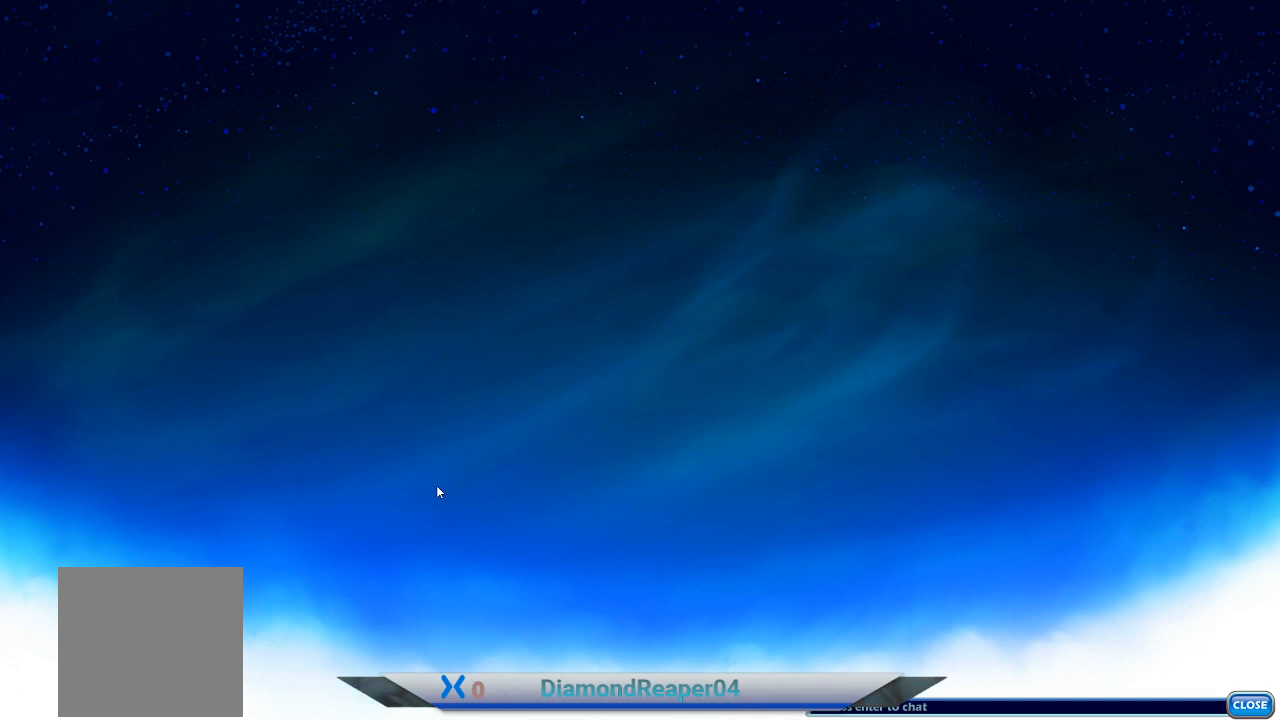
{"buttons": [], "left_stick": "center", "right_stick": "left", "events": [[300, "right_stick", "left"]]}
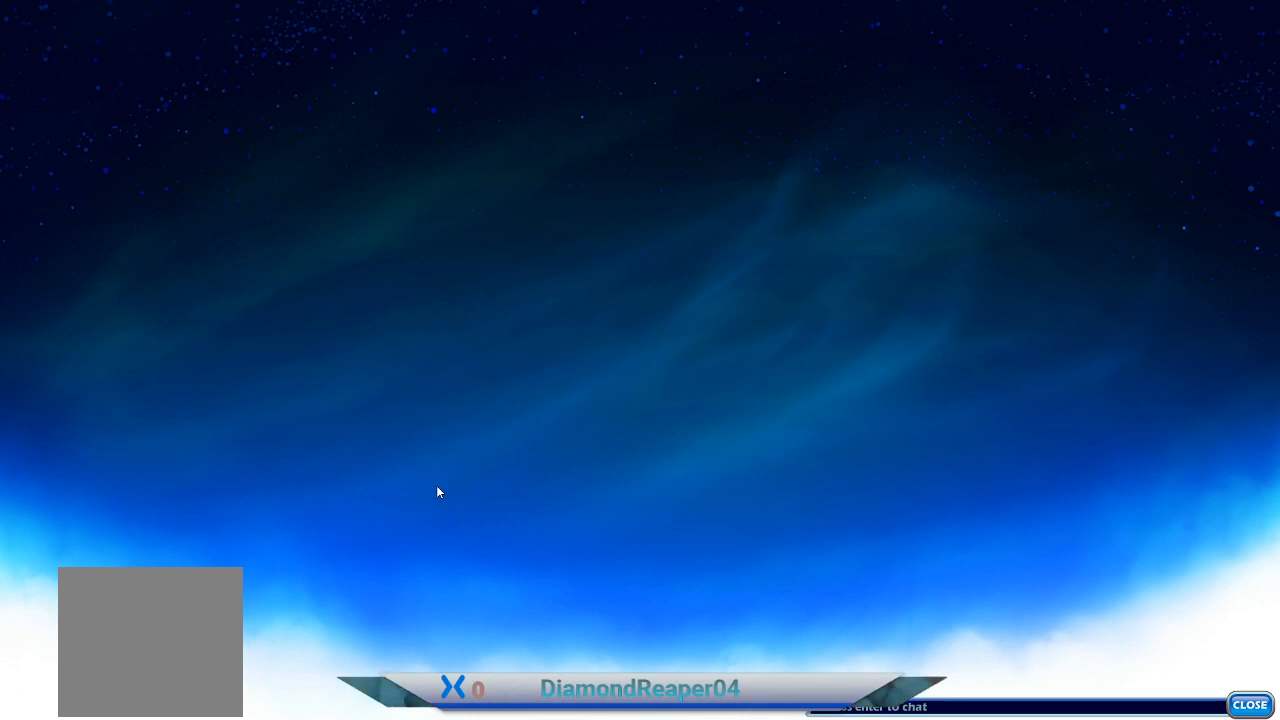
{"buttons": [], "left_stick": "center", "right_stick": "center", "events": [[200, "right_stick", "down-left"], [433, "right_stick", "center"]]}
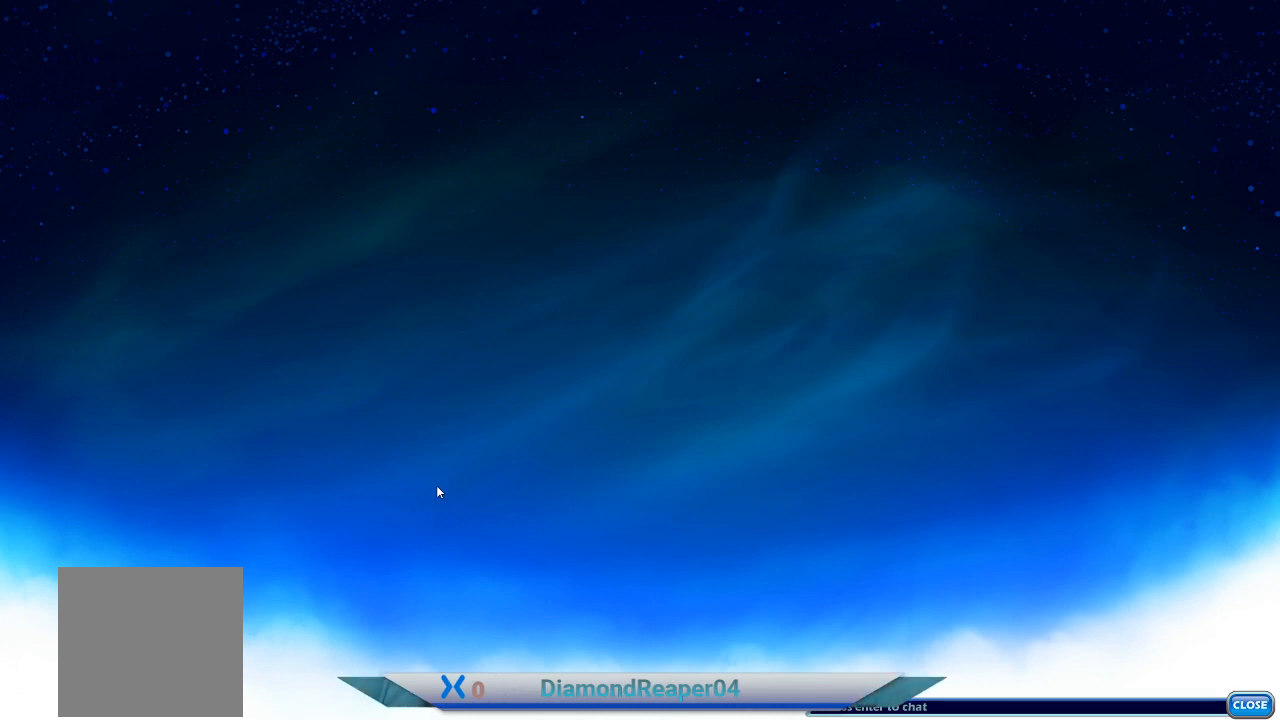
{"buttons": [], "left_stick": "center", "right_stick": "left", "events": [[267, "right_stick", "left"]]}
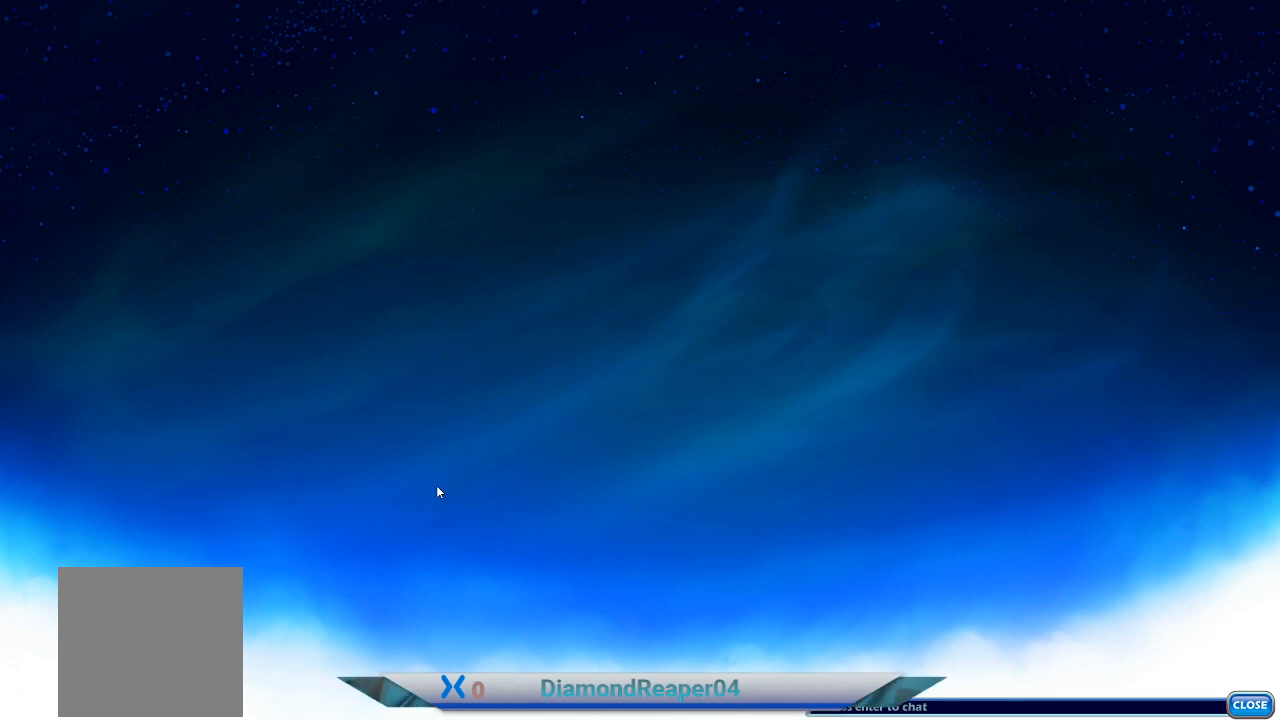
{"buttons": [], "left_stick": "center", "right_stick": "left", "events": []}
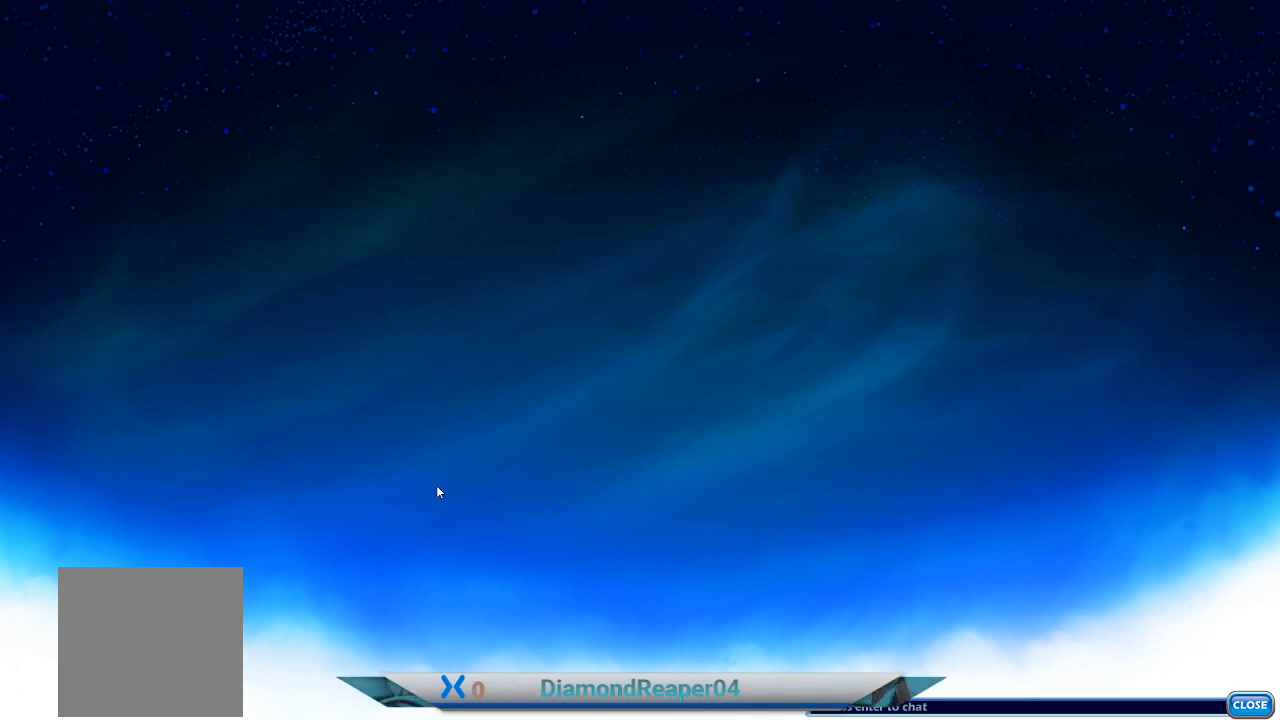
{"buttons": [], "left_stick": "center", "right_stick": "left", "events": []}
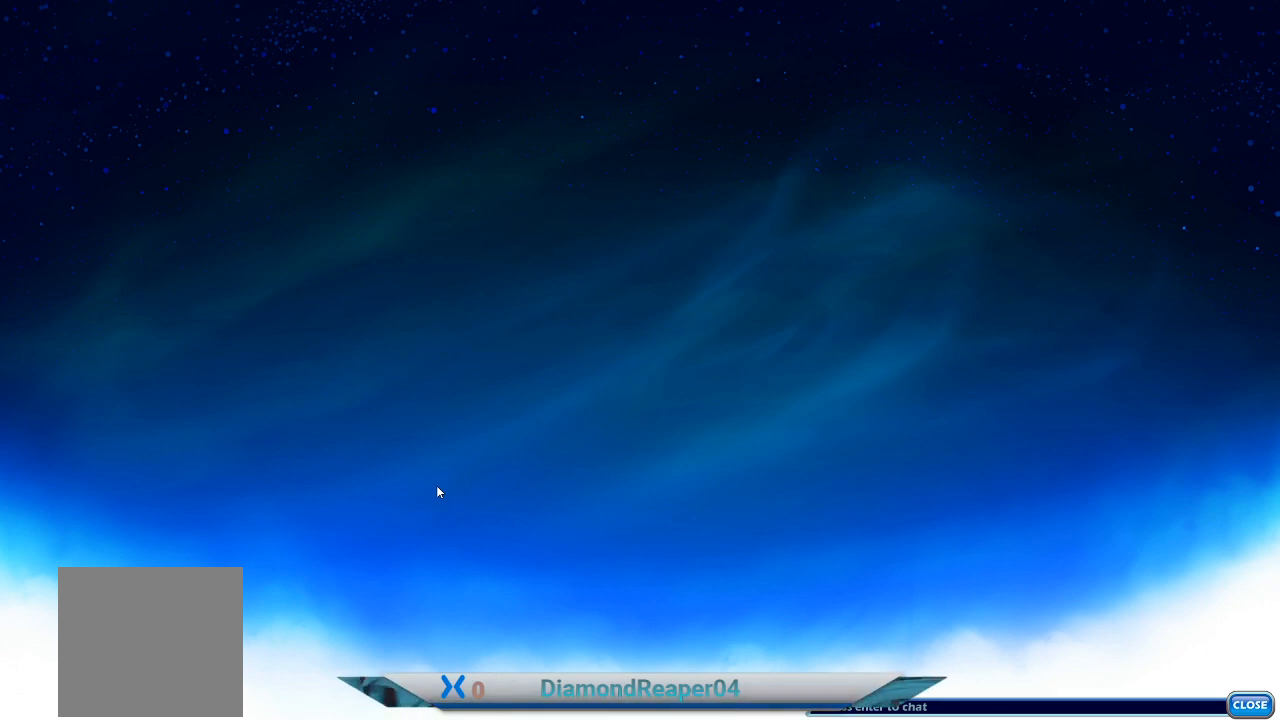
{"buttons": [], "left_stick": "center", "right_stick": "left", "events": []}
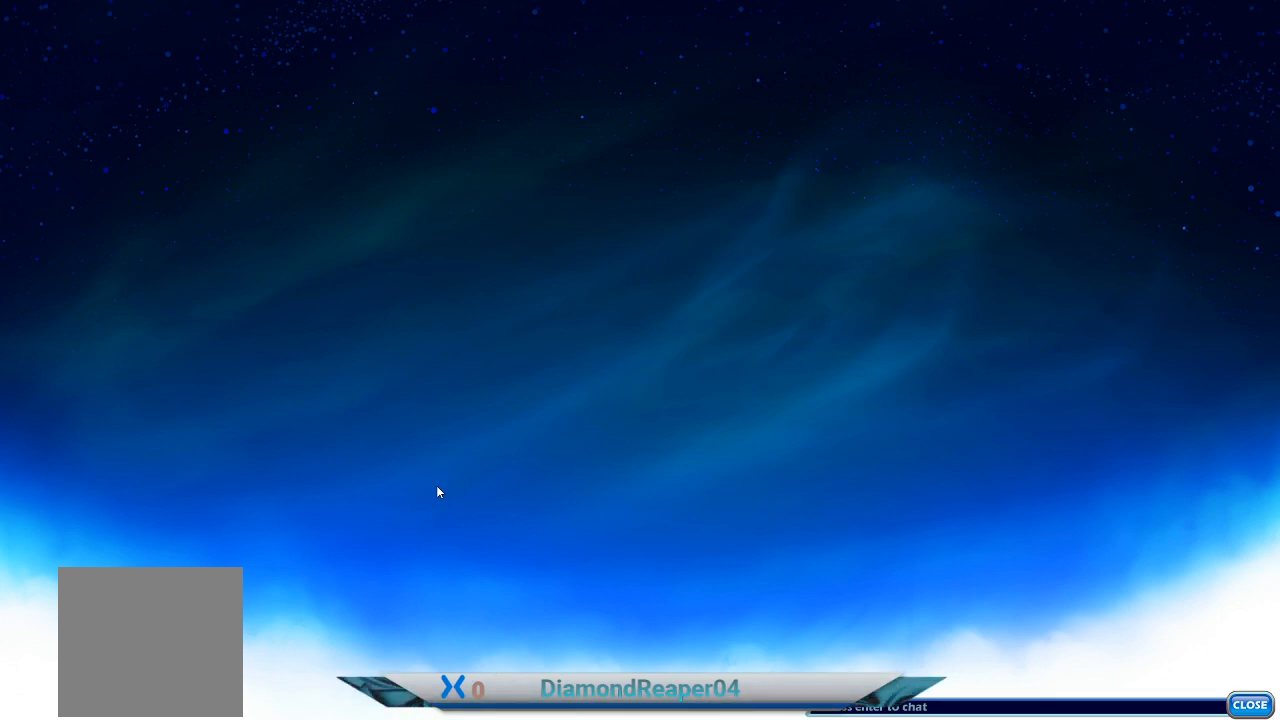
{"buttons": [], "left_stick": "center", "right_stick": "center", "events": [[267, "right_stick", "down-left"], [433, "right_stick", "center"]]}